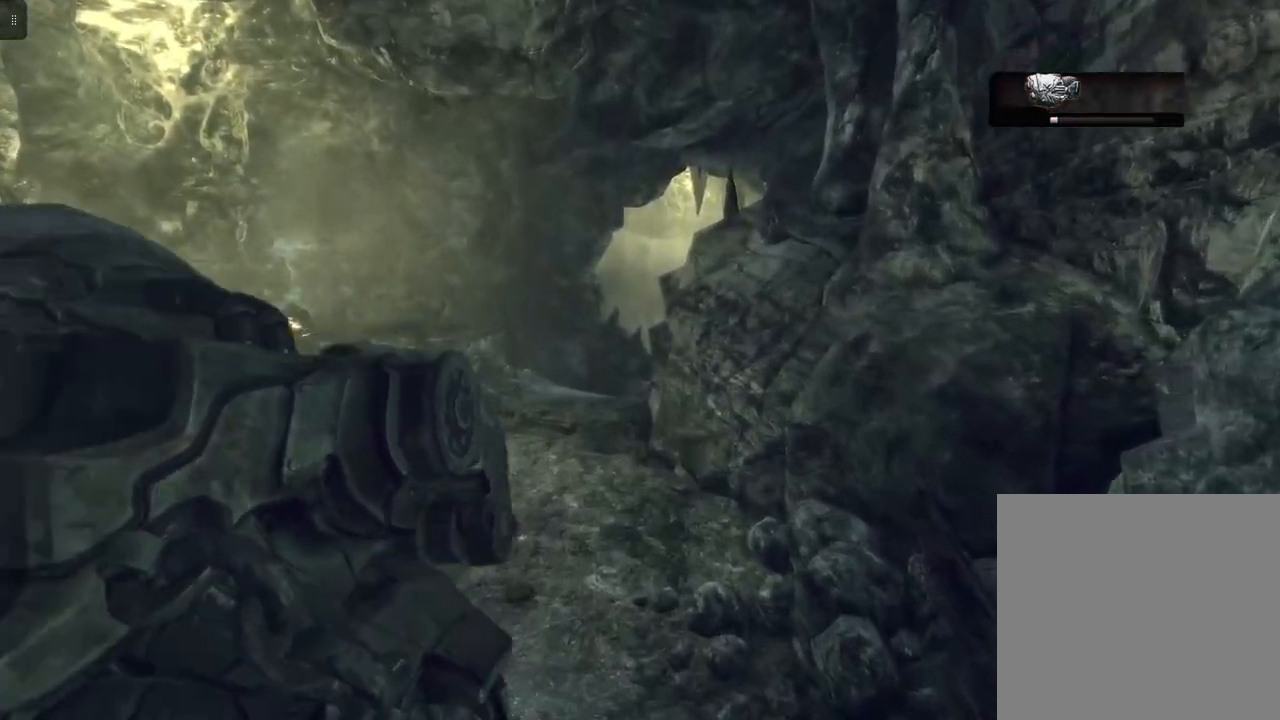
Gameplay with a controller (Xbox layout); each line is a JSON object with the inputs held at the frame after it. "events" lists button and stick changes between this image and that frame as [ms after this image, input, new state], when the widget could be followed in between.
{"buttons": [], "left_stick": "right", "right_stick": "left", "events": [[100, "right_stick", "left"], [383, "left_stick", "right"]]}
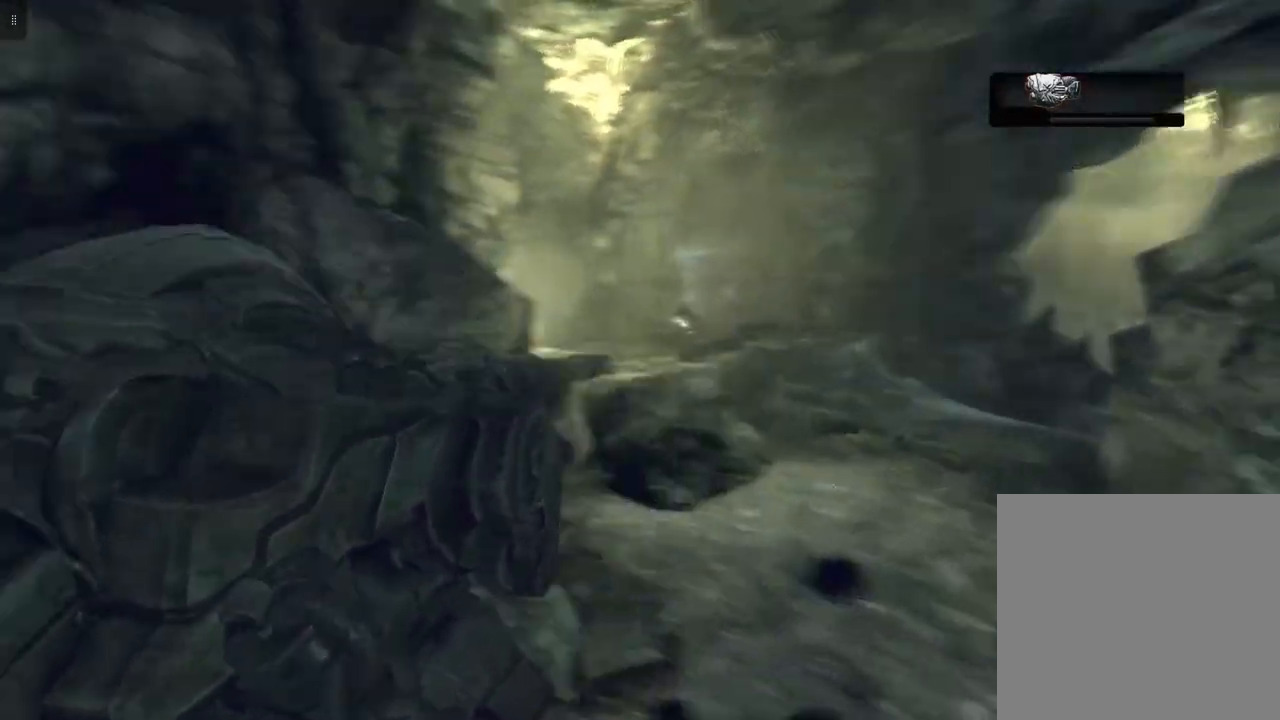
{"buttons": [], "left_stick": "right", "right_stick": "center", "events": [[33, "right_stick", "center"]]}
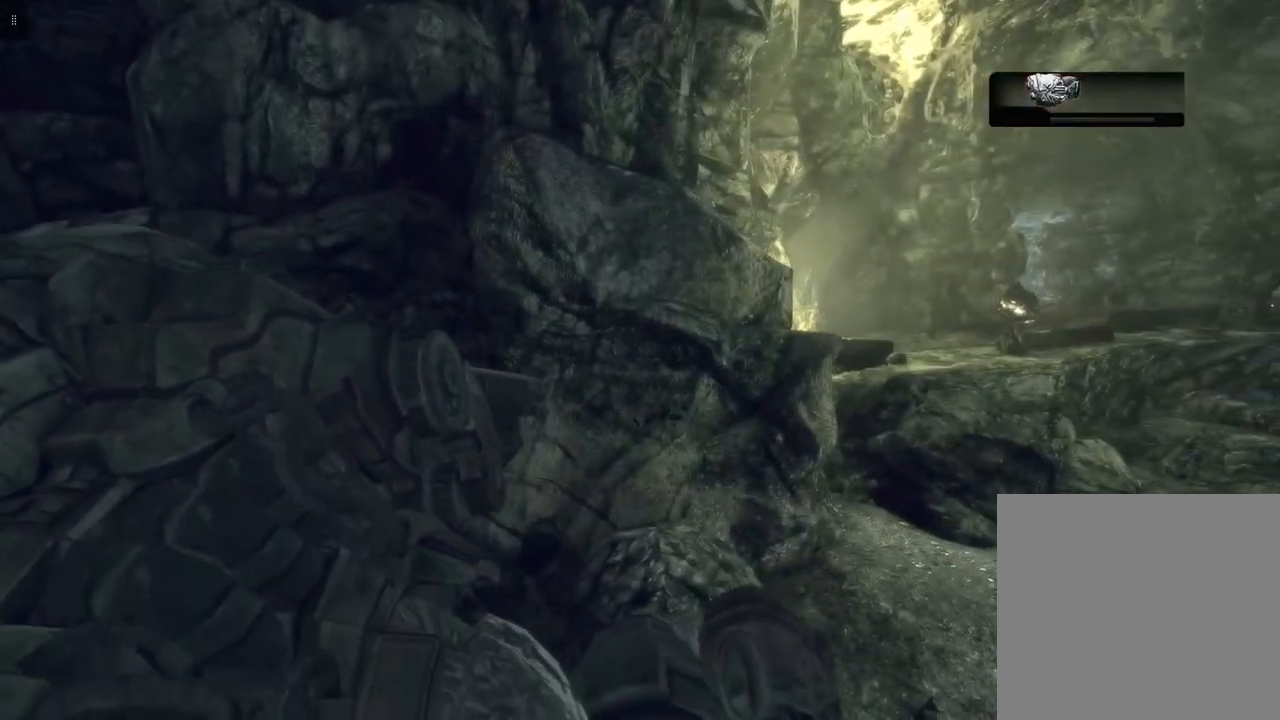
{"buttons": [], "left_stick": "down-right", "right_stick": "left", "events": [[117, "right_stick", "left"], [317, "left_stick", "down-right"]]}
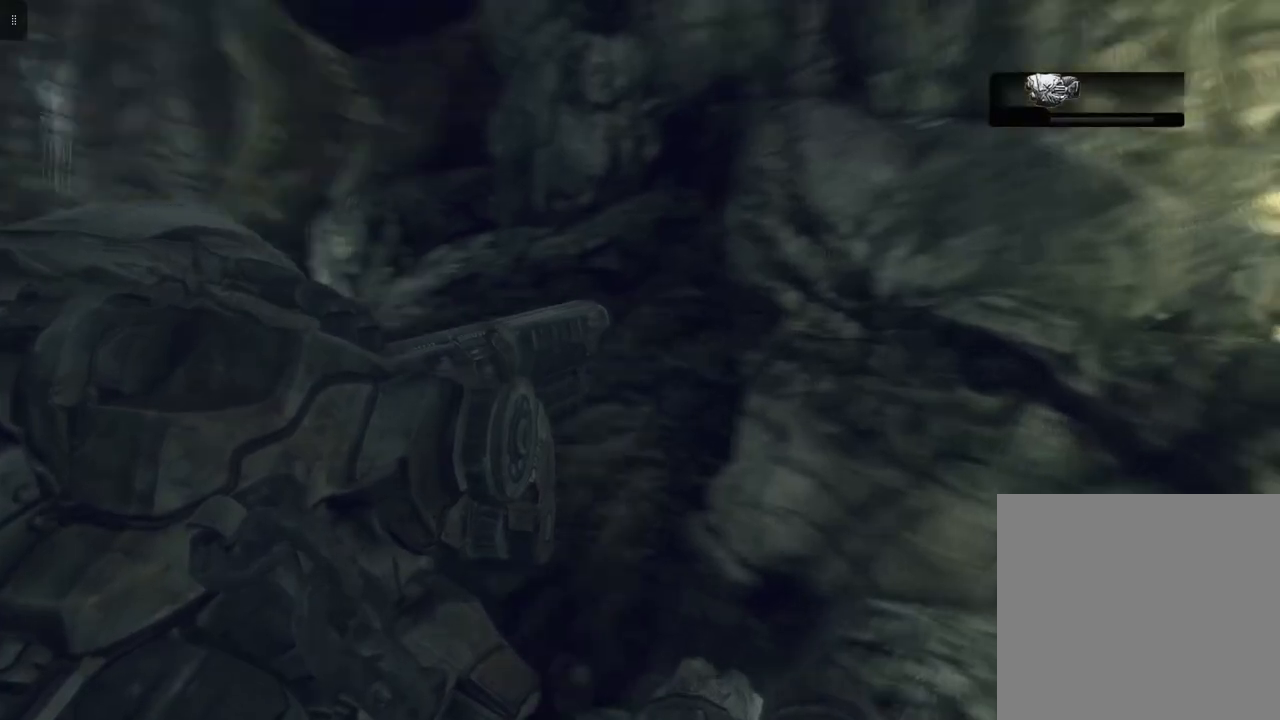
{"buttons": [], "left_stick": "down-right", "right_stick": "center", "events": [[133, "right_stick", "center"]]}
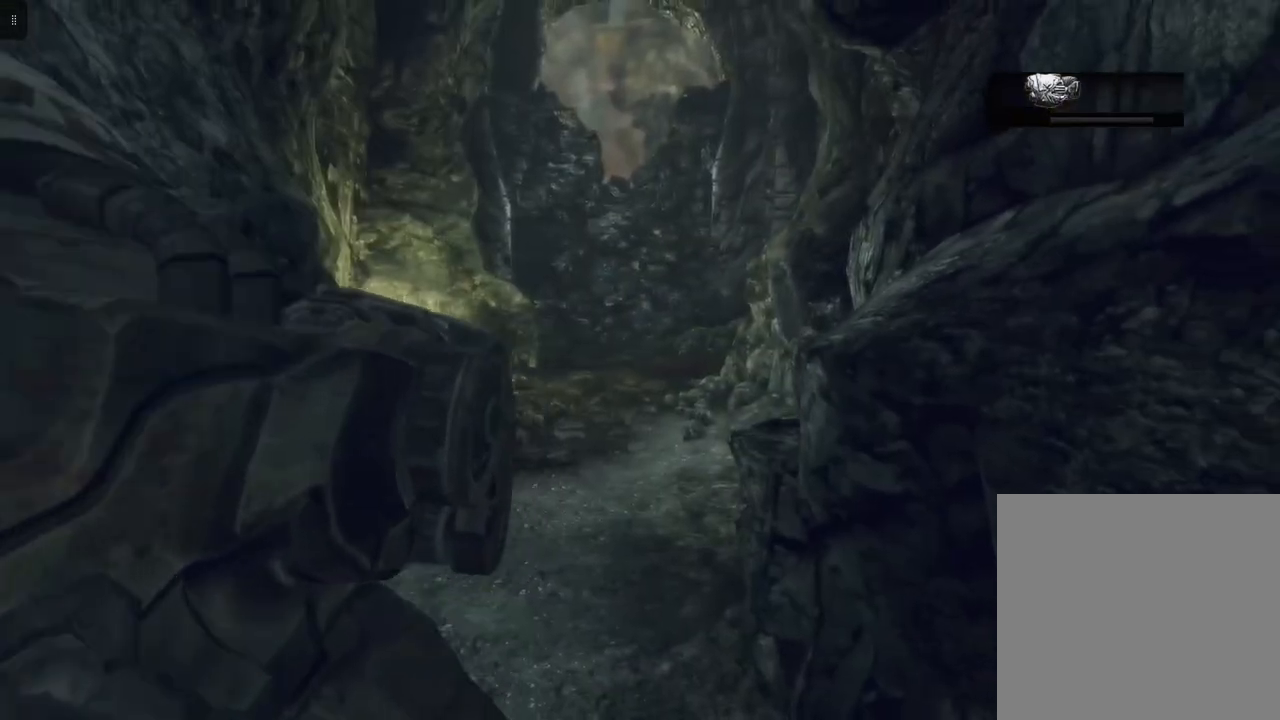
{"buttons": [], "left_stick": "down-right", "right_stick": "center", "events": []}
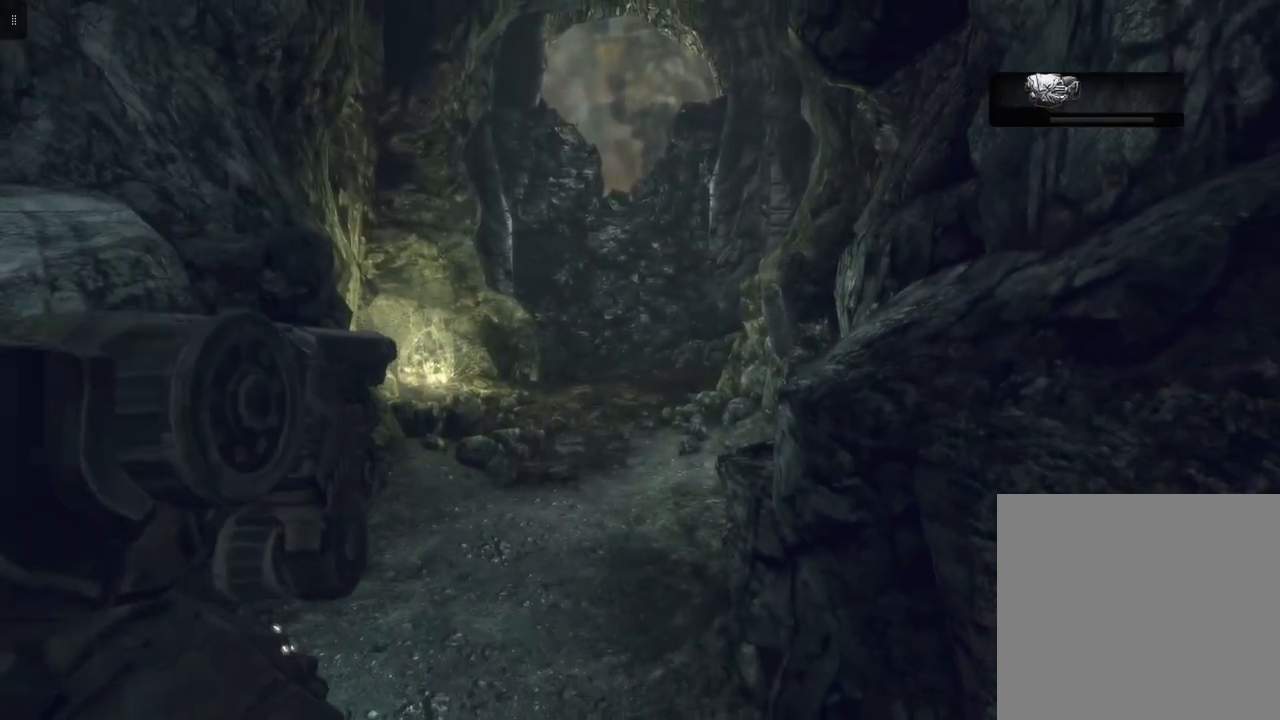
{"buttons": [], "left_stick": "down-right", "right_stick": "right", "events": [[283, "right_stick", "right"]]}
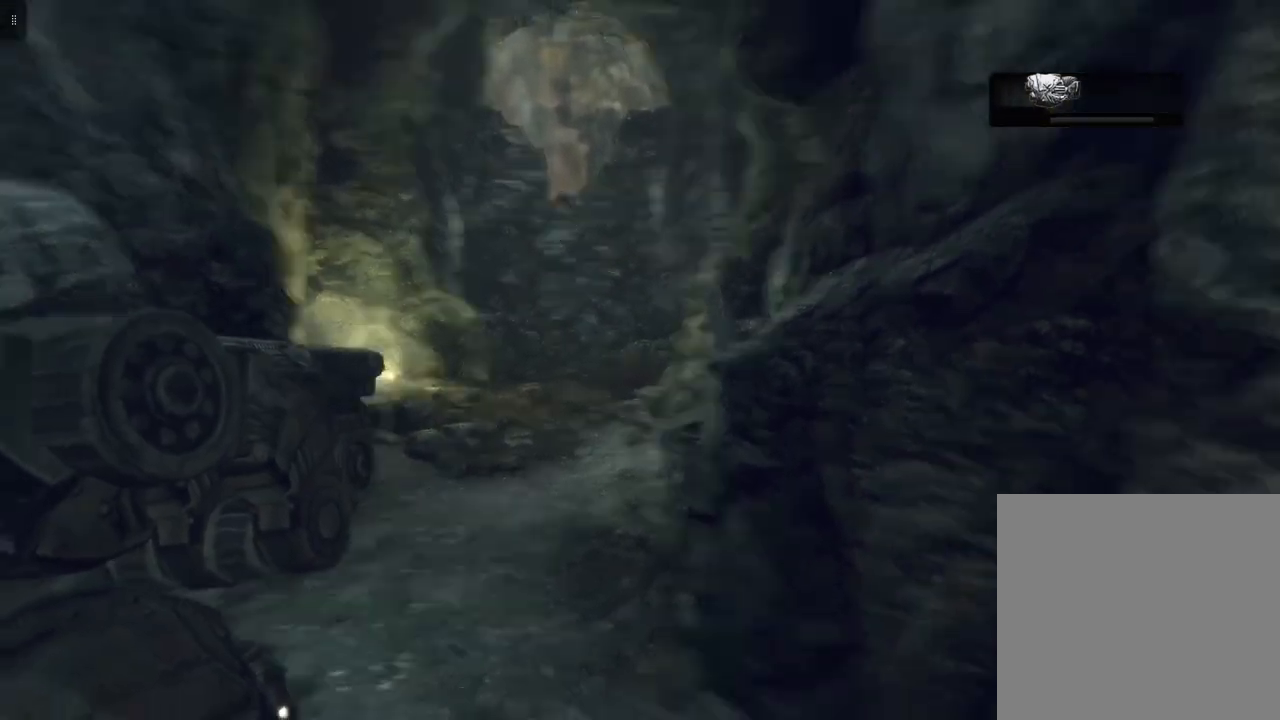
{"buttons": [], "left_stick": "right", "right_stick": "center", "events": [[200, "left_stick", "right"], [283, "right_stick", "center"]]}
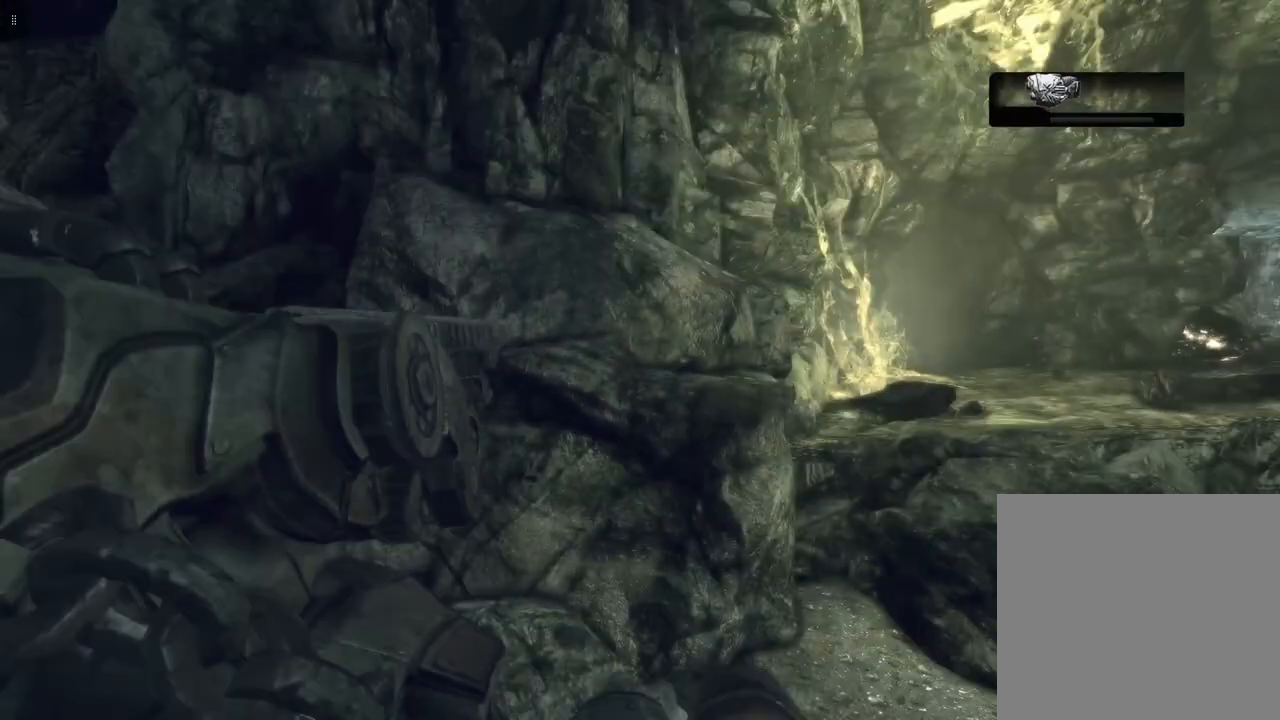
{"buttons": [], "left_stick": "right", "right_stick": "center", "events": []}
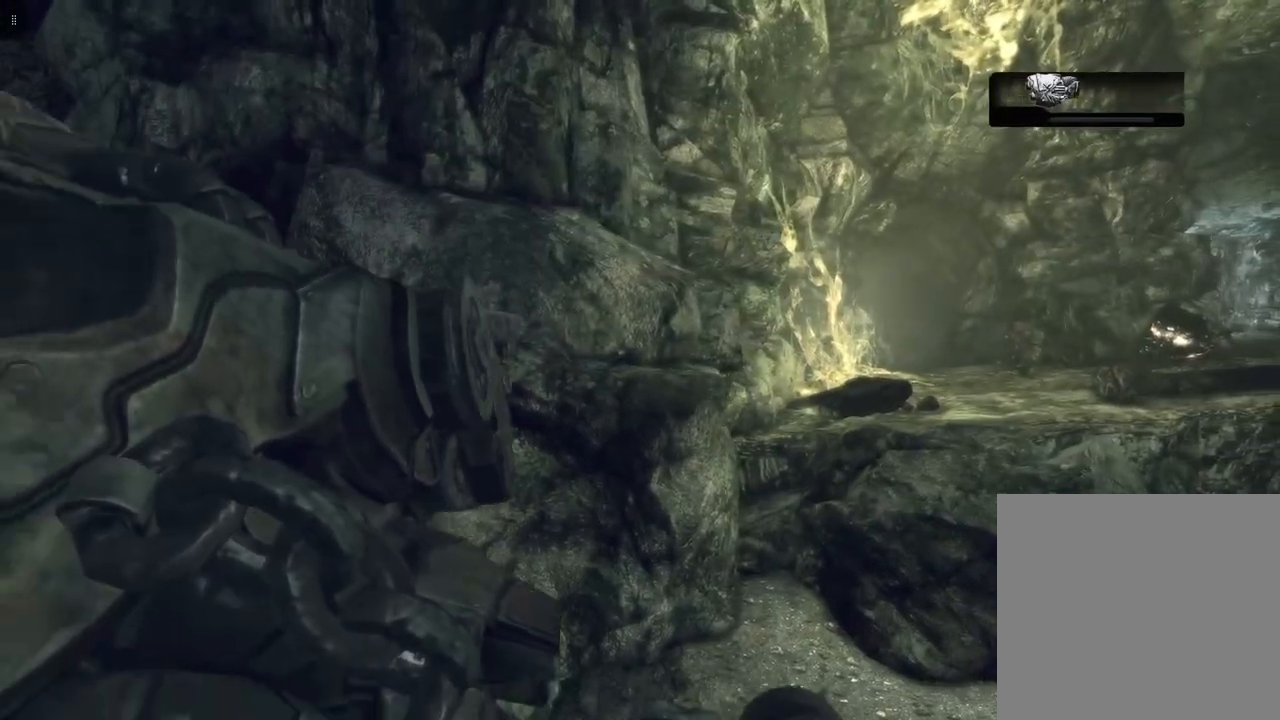
{"buttons": [], "left_stick": "up-right", "right_stick": "center", "events": [[200, "left_stick", "up-right"]]}
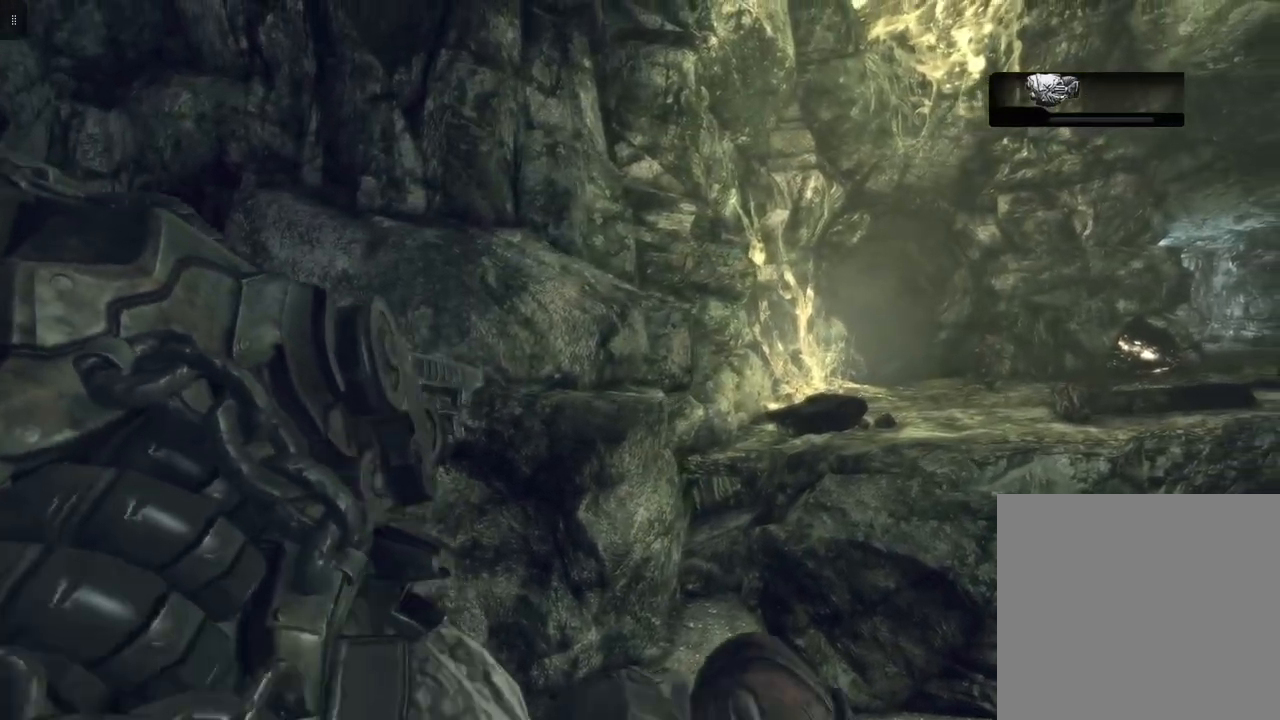
{"buttons": [], "left_stick": "right", "right_stick": "center", "events": [[350, "left_stick", "right"]]}
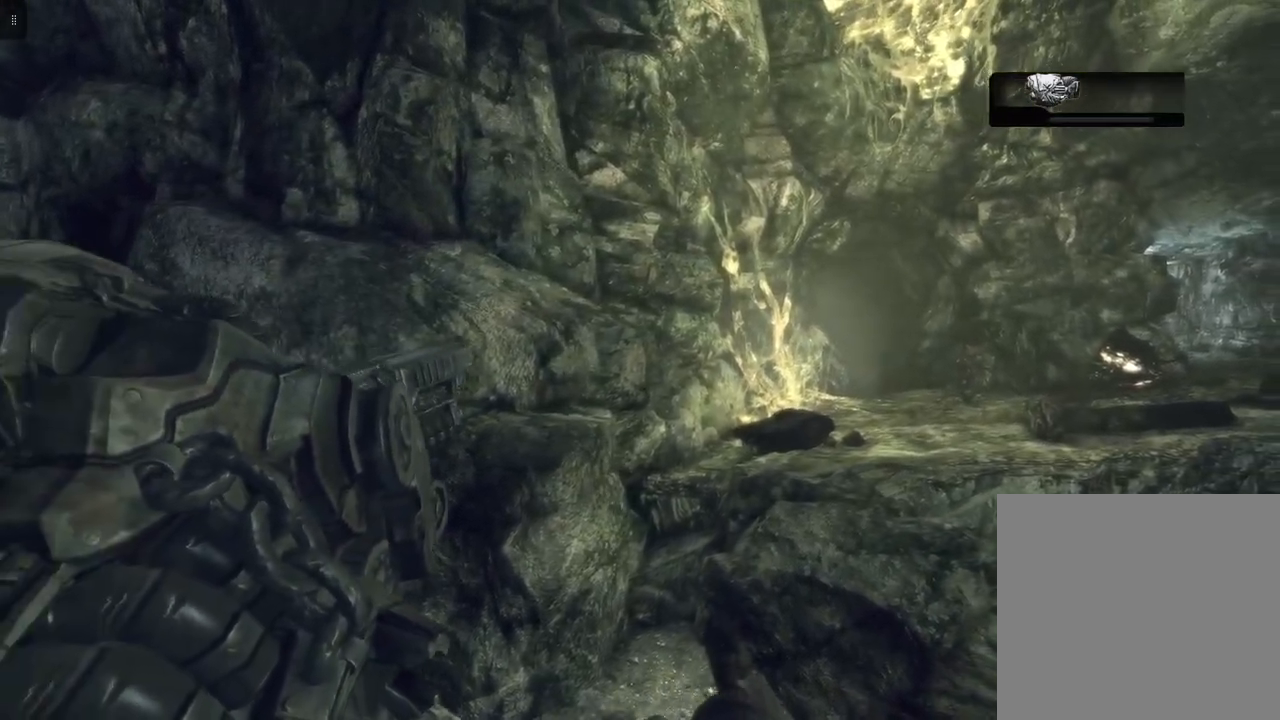
{"buttons": [], "left_stick": "right", "right_stick": "center", "events": []}
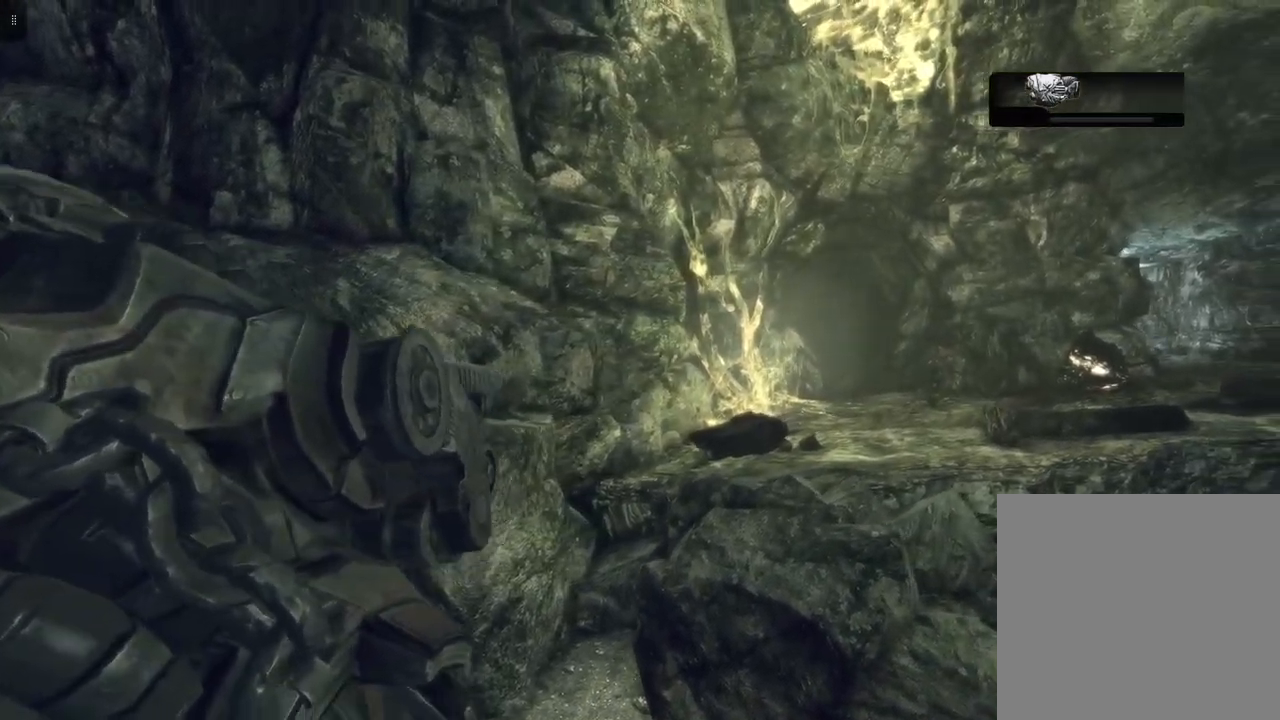
{"buttons": [], "left_stick": "right", "right_stick": "center", "events": []}
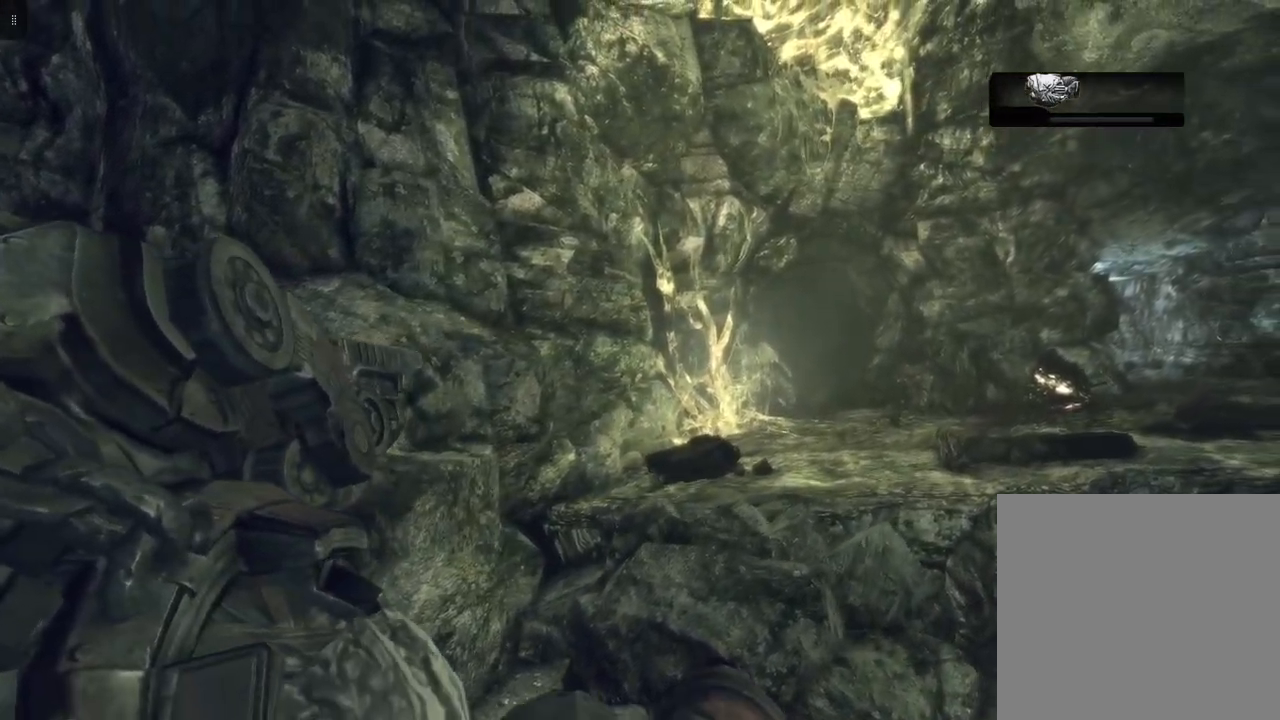
{"buttons": [], "left_stick": "right", "right_stick": "center", "events": []}
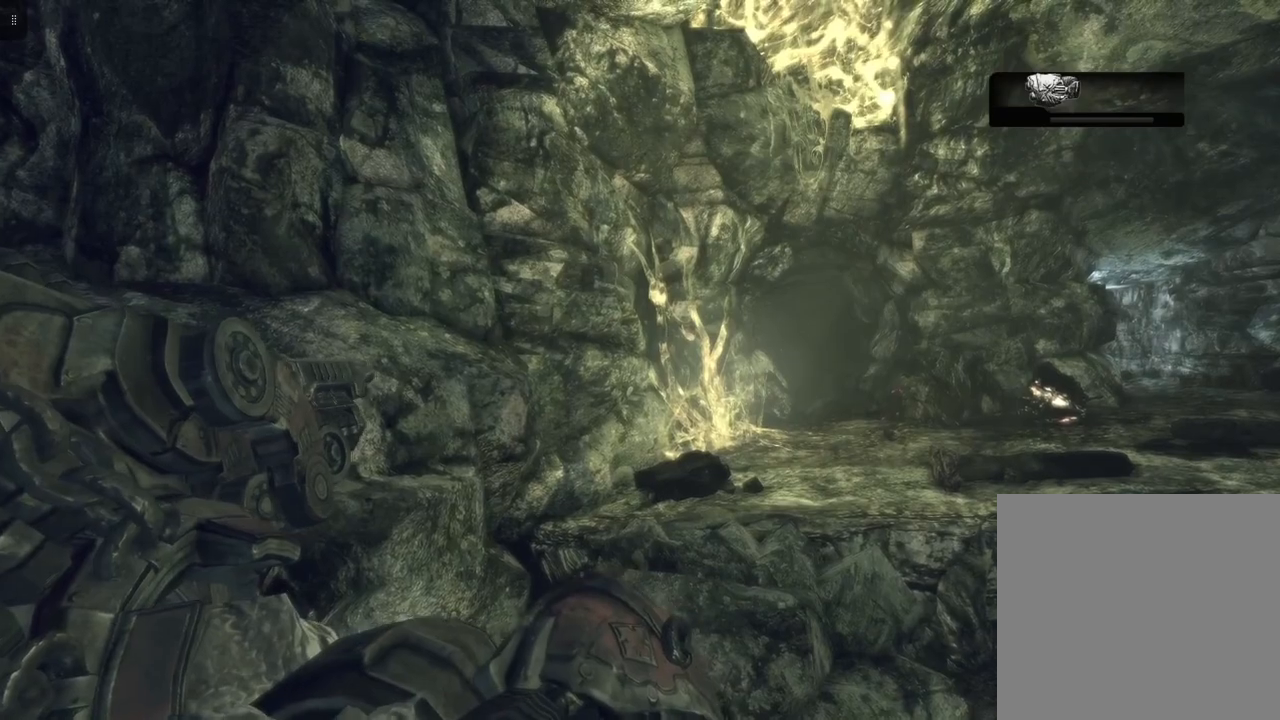
{"buttons": [], "left_stick": "up-right", "right_stick": "center", "events": [[133, "left_stick", "up-right"]]}
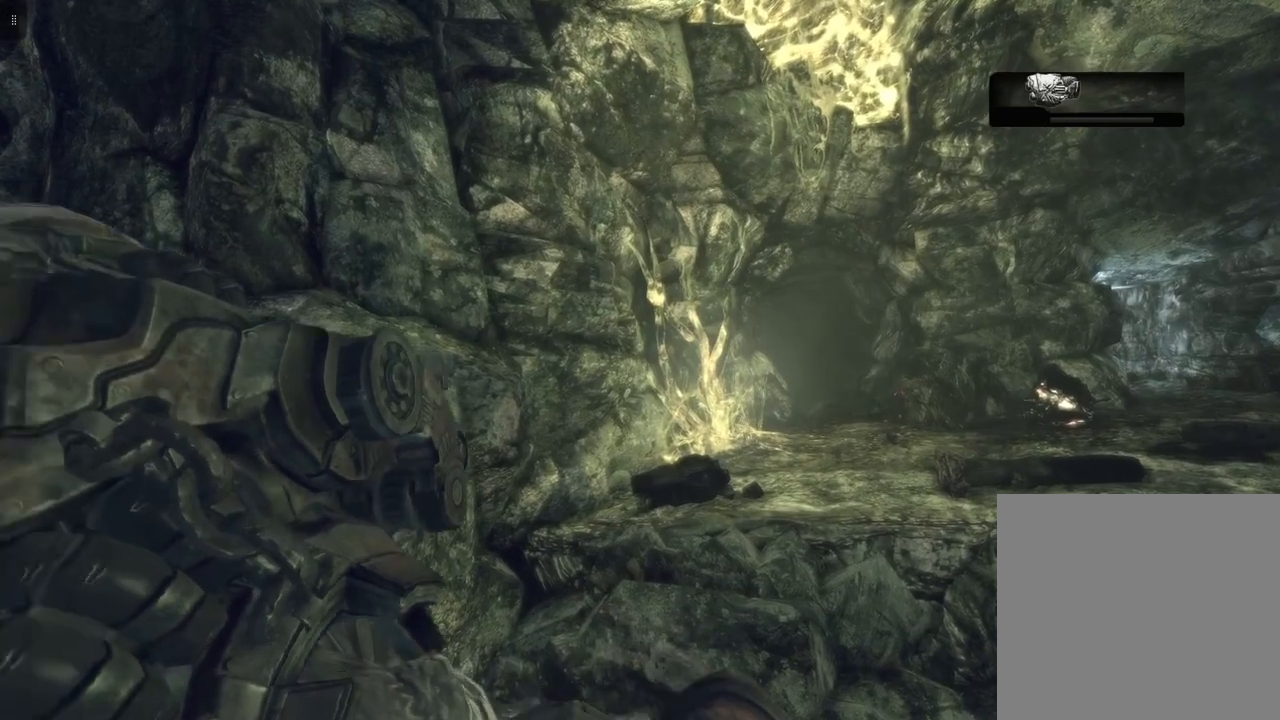
{"buttons": [], "left_stick": "up-right", "right_stick": "right", "events": [[317, "right_stick", "right"]]}
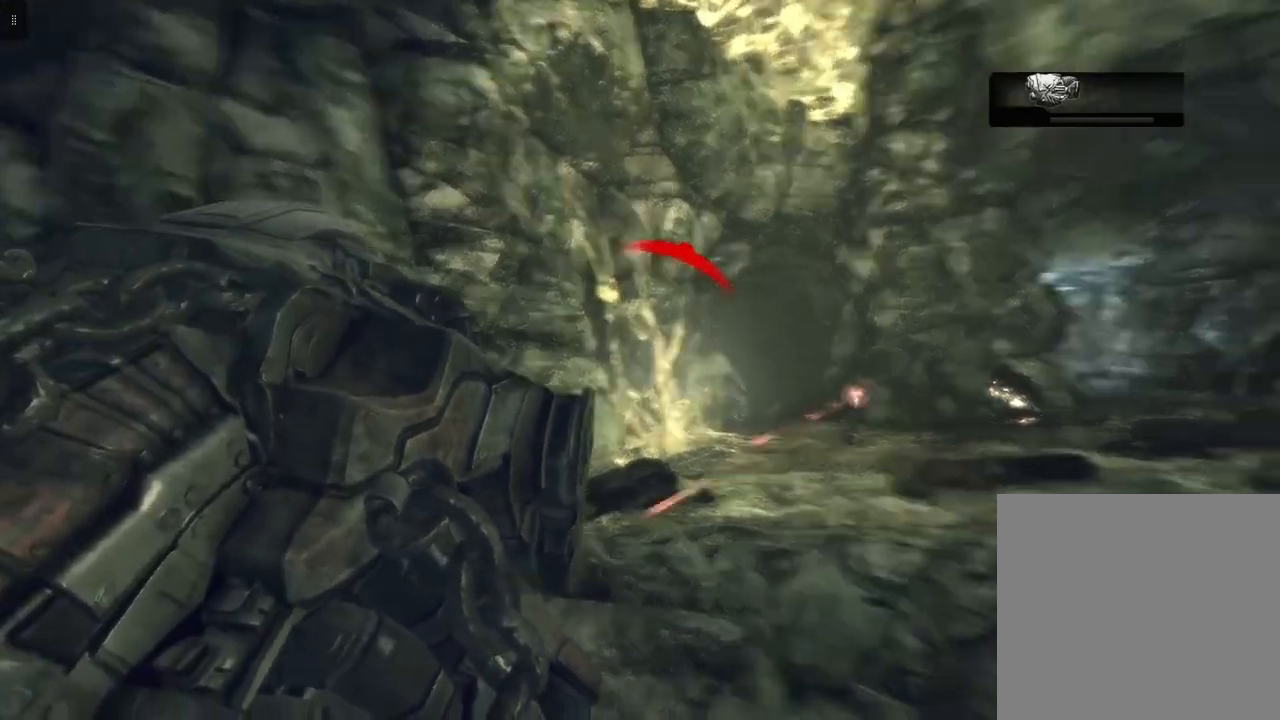
{"buttons": ["L2"], "left_stick": "center", "right_stick": "center", "events": [[100, "right_stick", "center"], [283, "right_stick", "left"], [417, "left_stick", "center"], [467, "L2", "down"], [467, "right_stick", "center"]]}
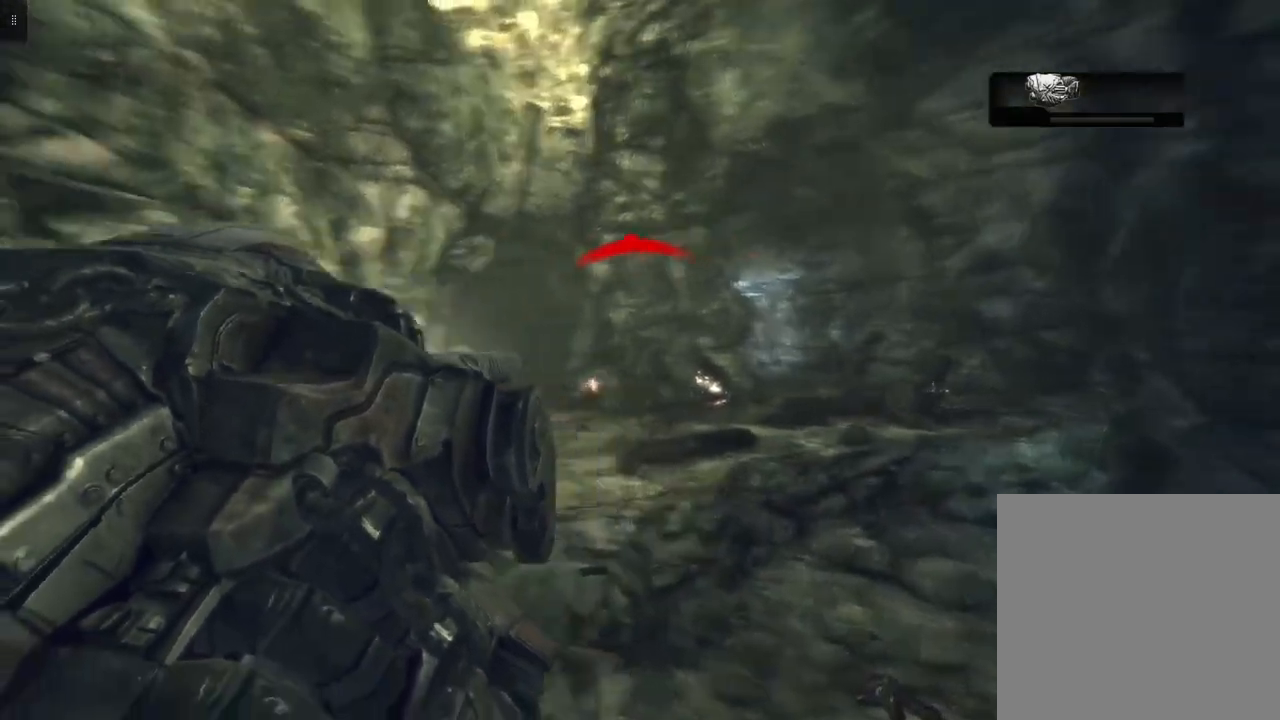
{"buttons": ["L2", "R2"], "left_stick": "center", "right_stick": "center", "events": [[183, "right_stick", "down"], [350, "right_stick", "right"], [450, "right_stick", "center"], [500, "R2", "down"]]}
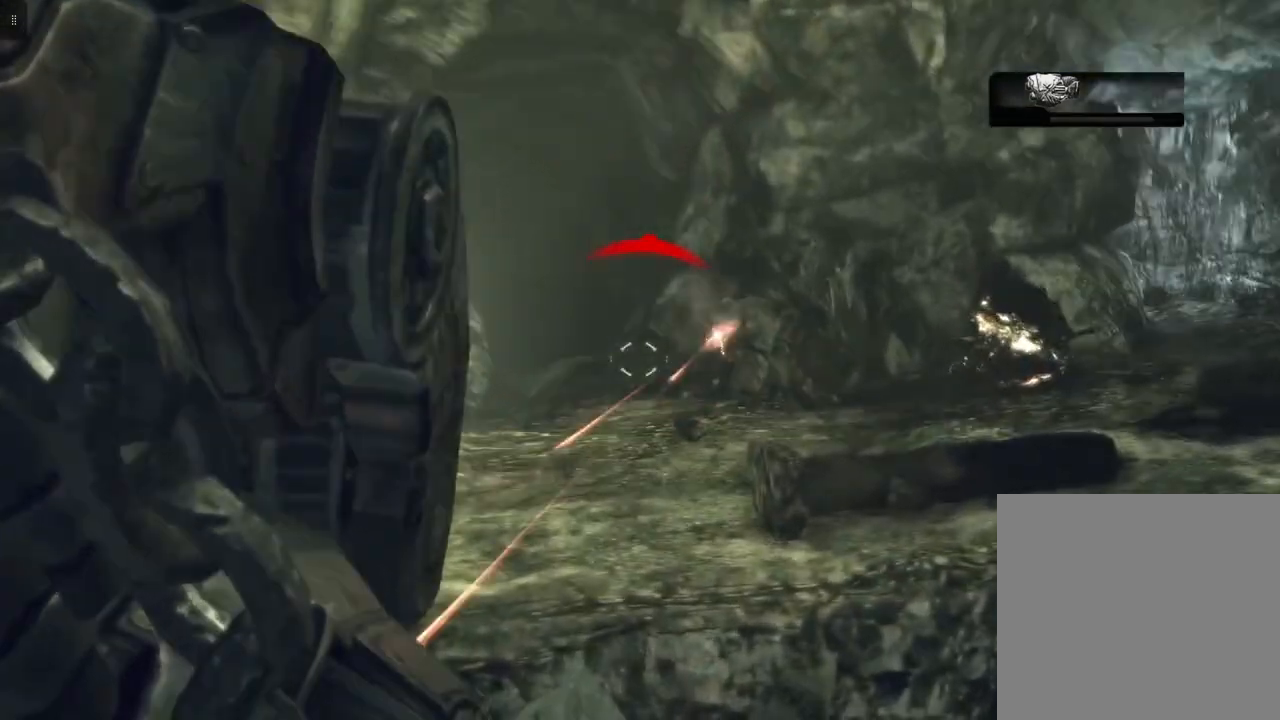
{"buttons": ["L2", "R2"], "left_stick": "center", "right_stick": "center", "events": [[133, "right_stick", "right"], [350, "right_stick", "center"]]}
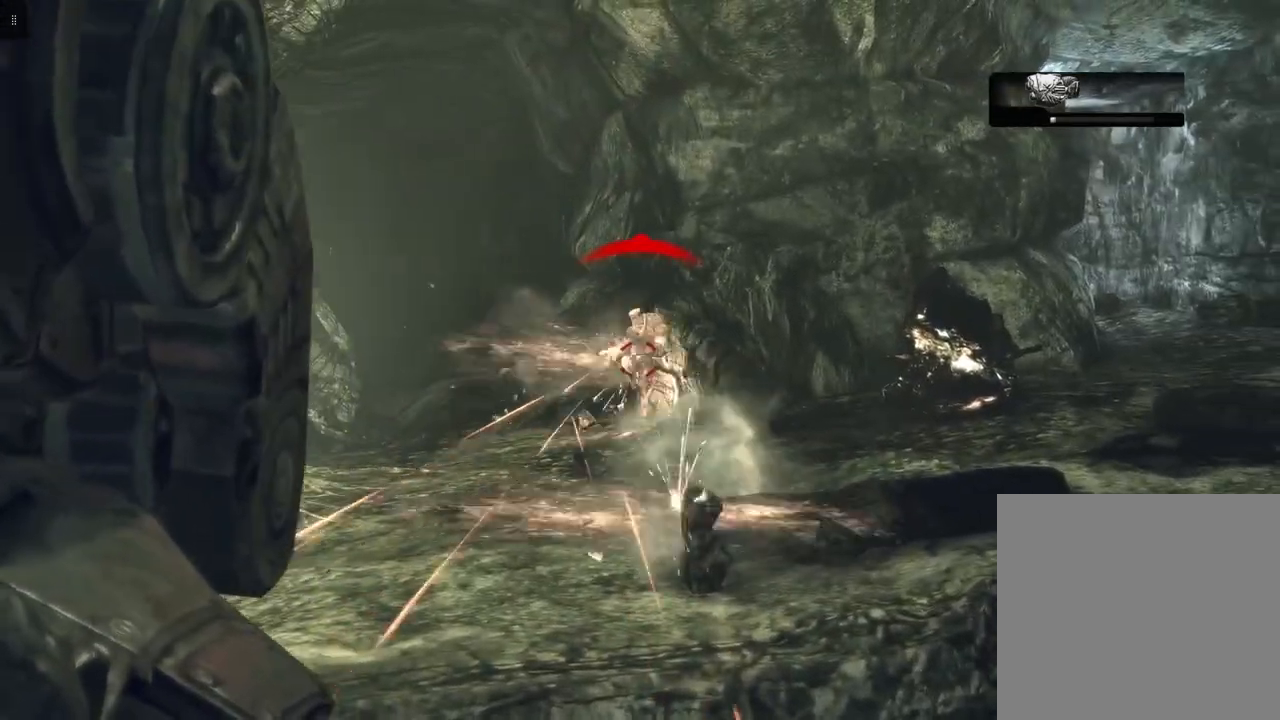
{"buttons": ["L2", "R2"], "left_stick": "center", "right_stick": "center", "events": [[333, "right_stick", "down-right"], [500, "right_stick", "center"]]}
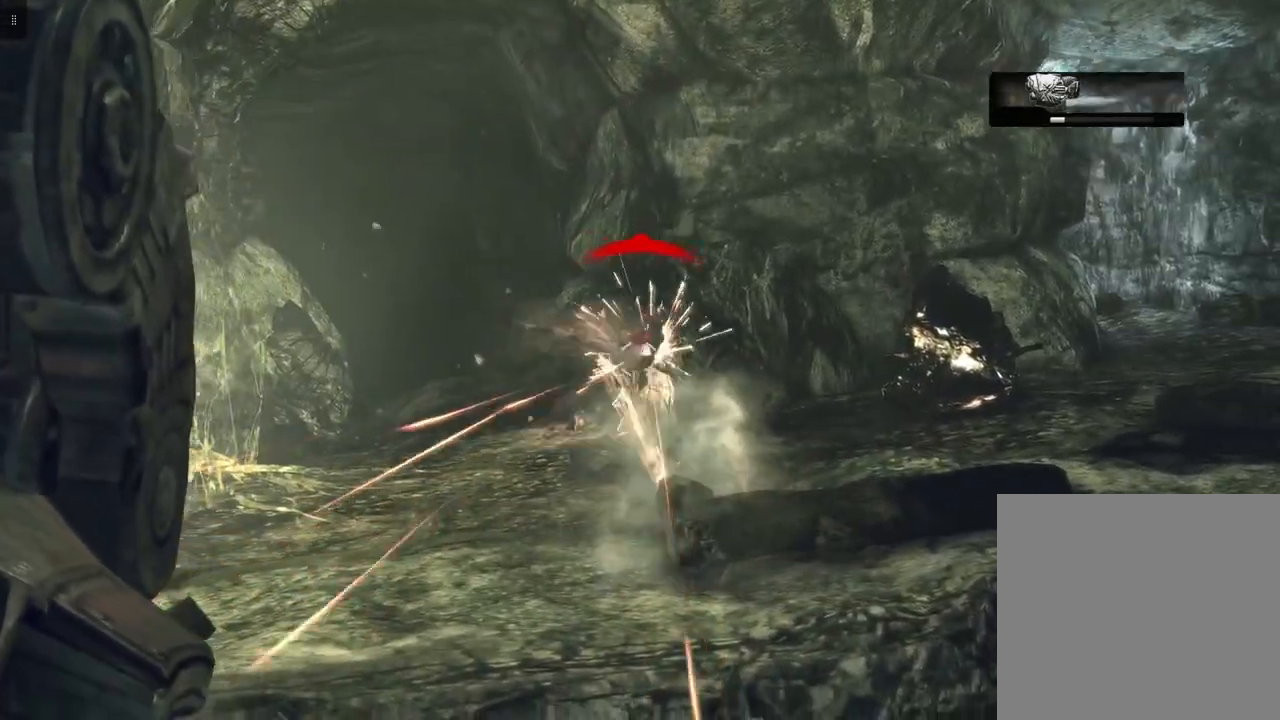
{"buttons": ["L2", "R2"], "left_stick": "center", "right_stick": "center", "events": [[367, "right_stick", "down-right"], [500, "right_stick", "center"]]}
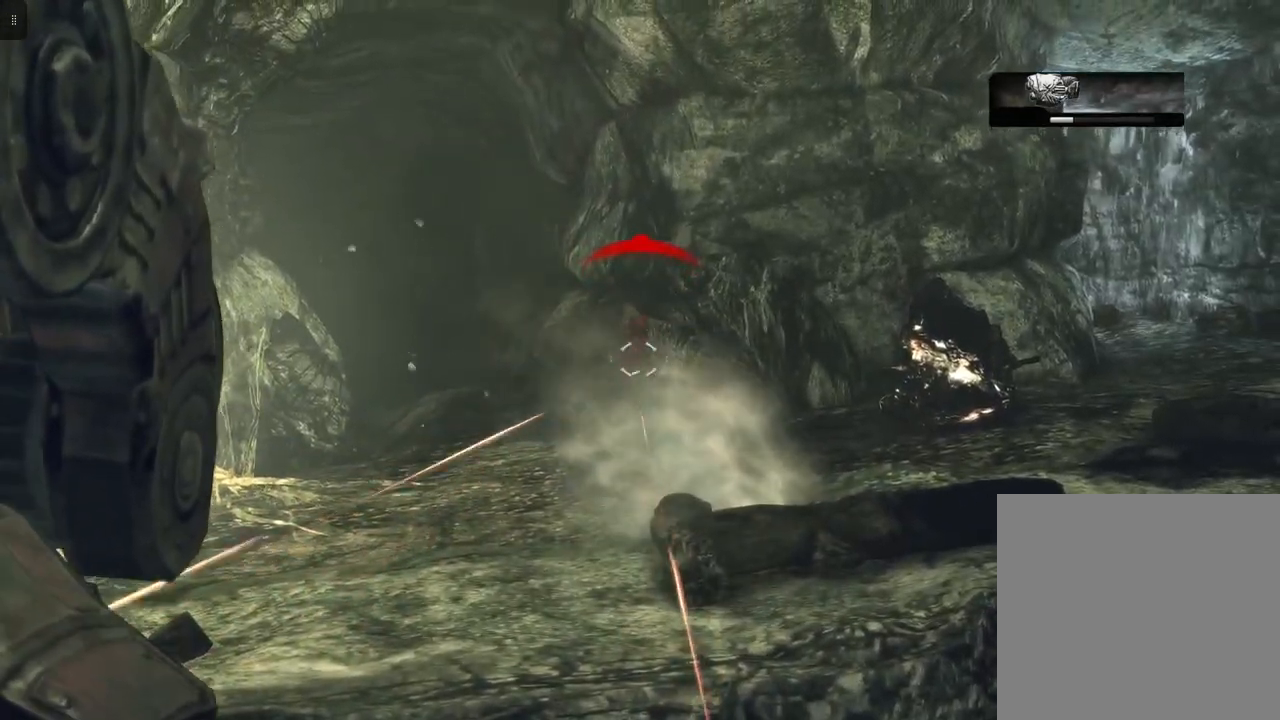
{"buttons": ["L2"], "left_stick": "center", "right_stick": "center", "events": [[367, "R2", "up"]]}
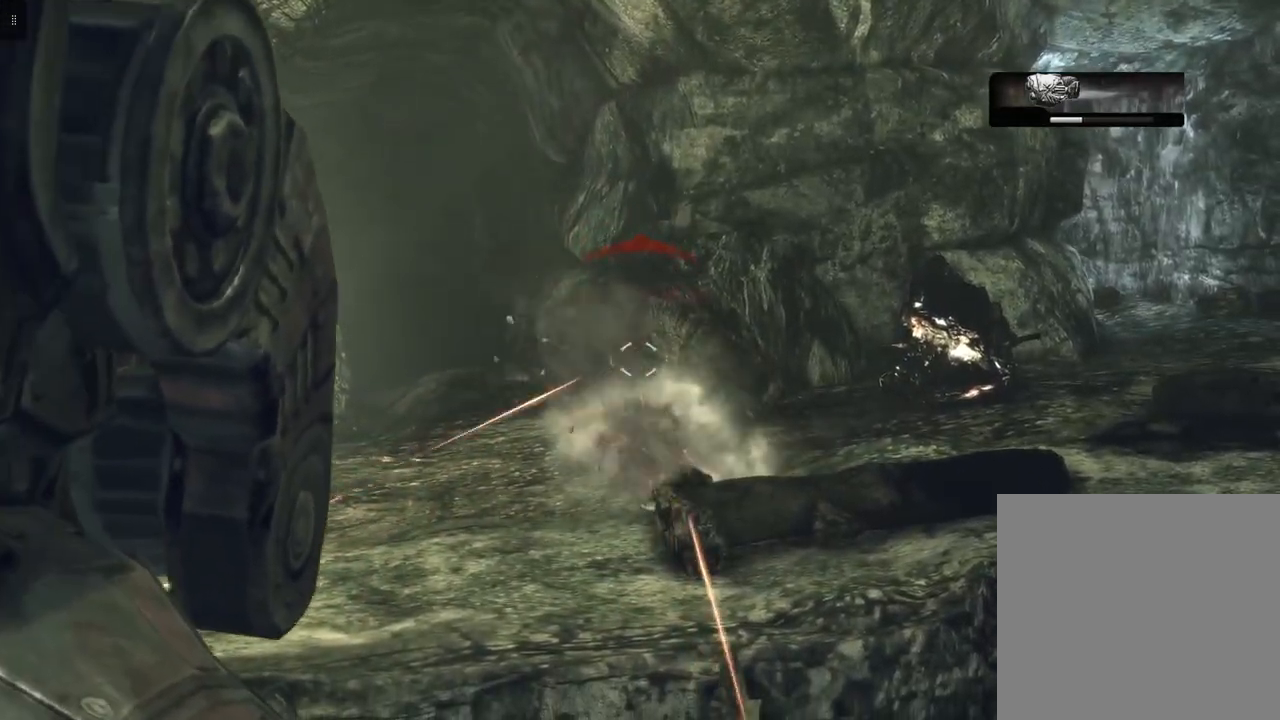
{"buttons": ["L2"], "left_stick": "center", "right_stick": "center", "events": []}
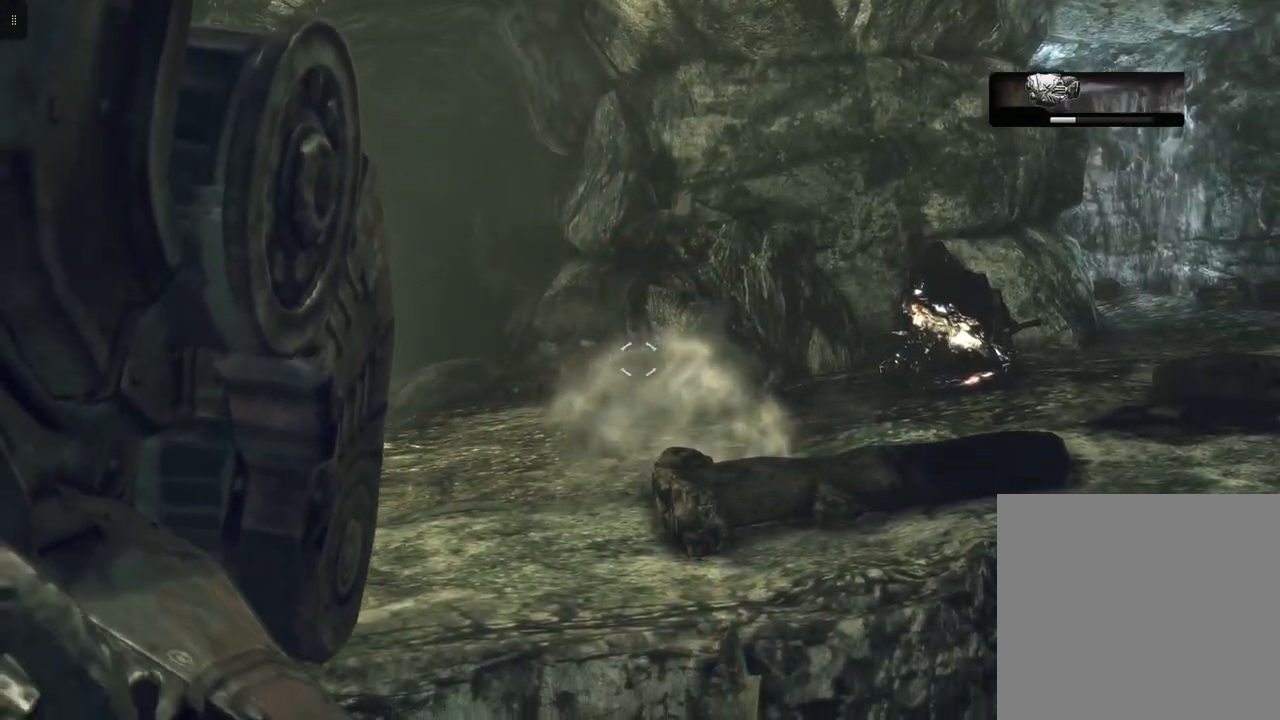
{"buttons": [], "left_stick": "right", "right_stick": "center", "events": [[33, "left_stick", "right"], [117, "L2", "up"]]}
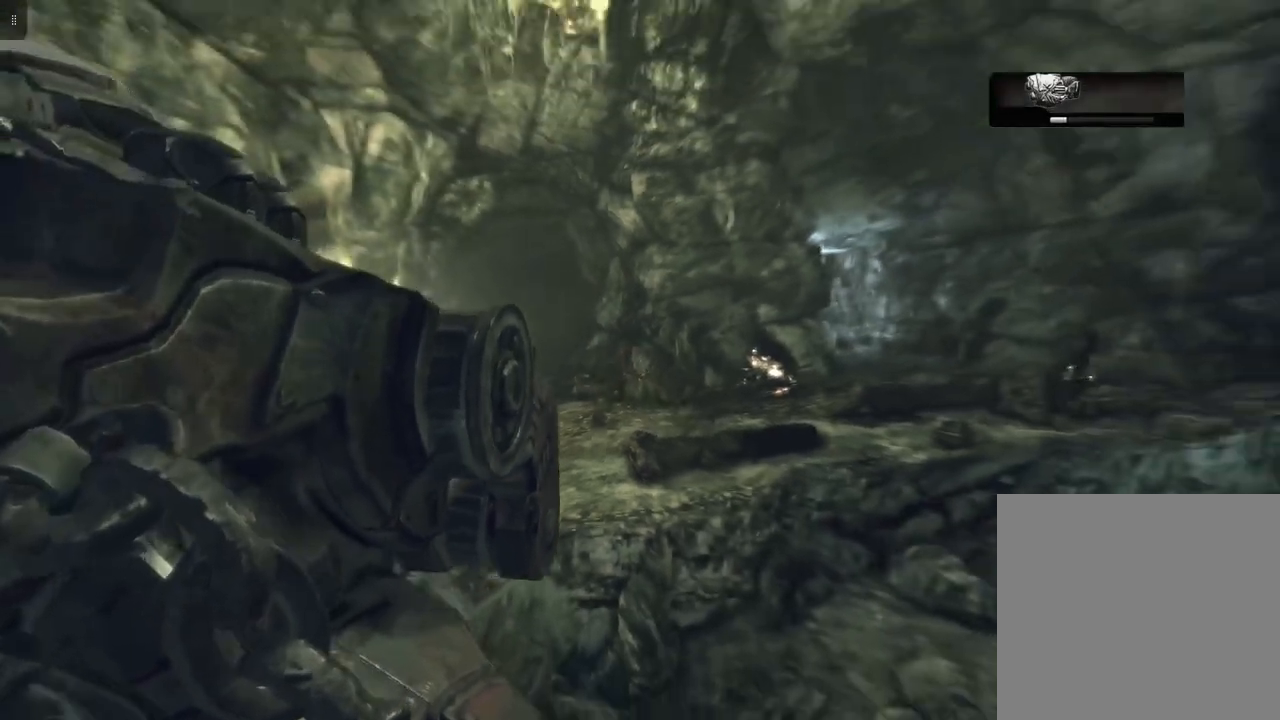
{"buttons": [], "left_stick": "right", "right_stick": "down-right", "events": [[483, "right_stick", "down-right"]]}
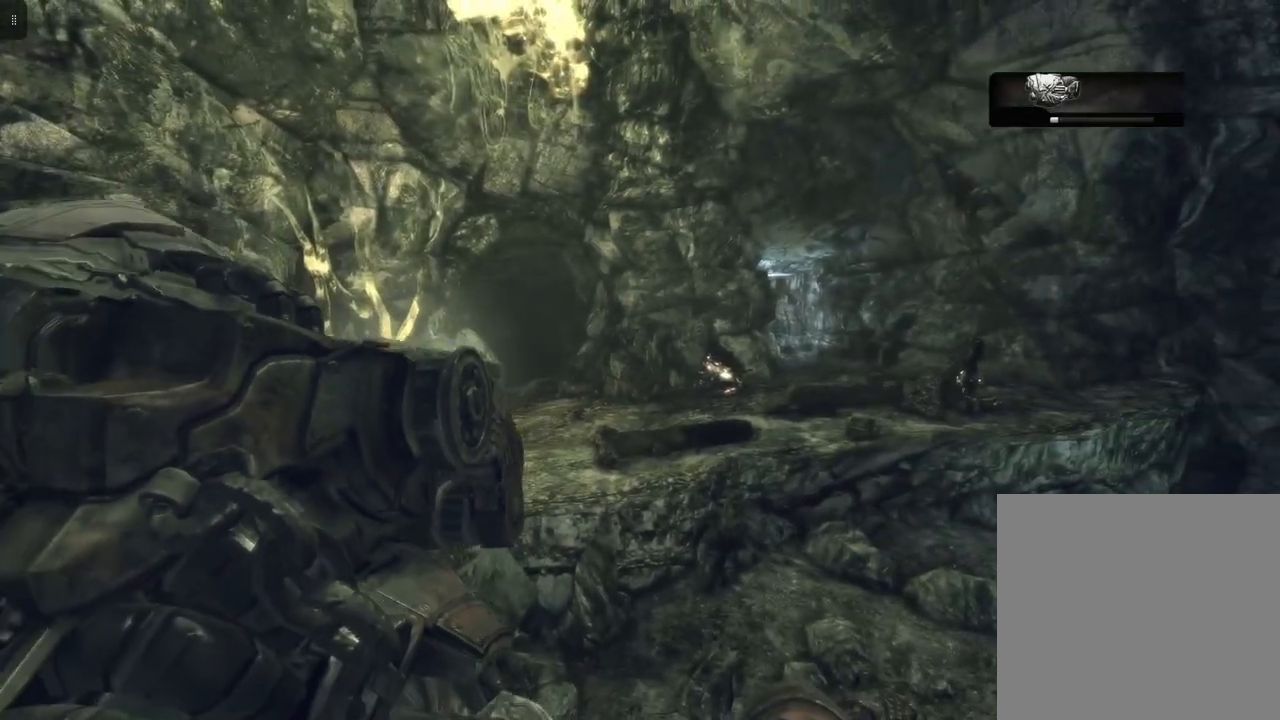
{"buttons": [], "left_stick": "right", "right_stick": "left", "events": [[150, "right_stick", "center"], [317, "right_stick", "left"]]}
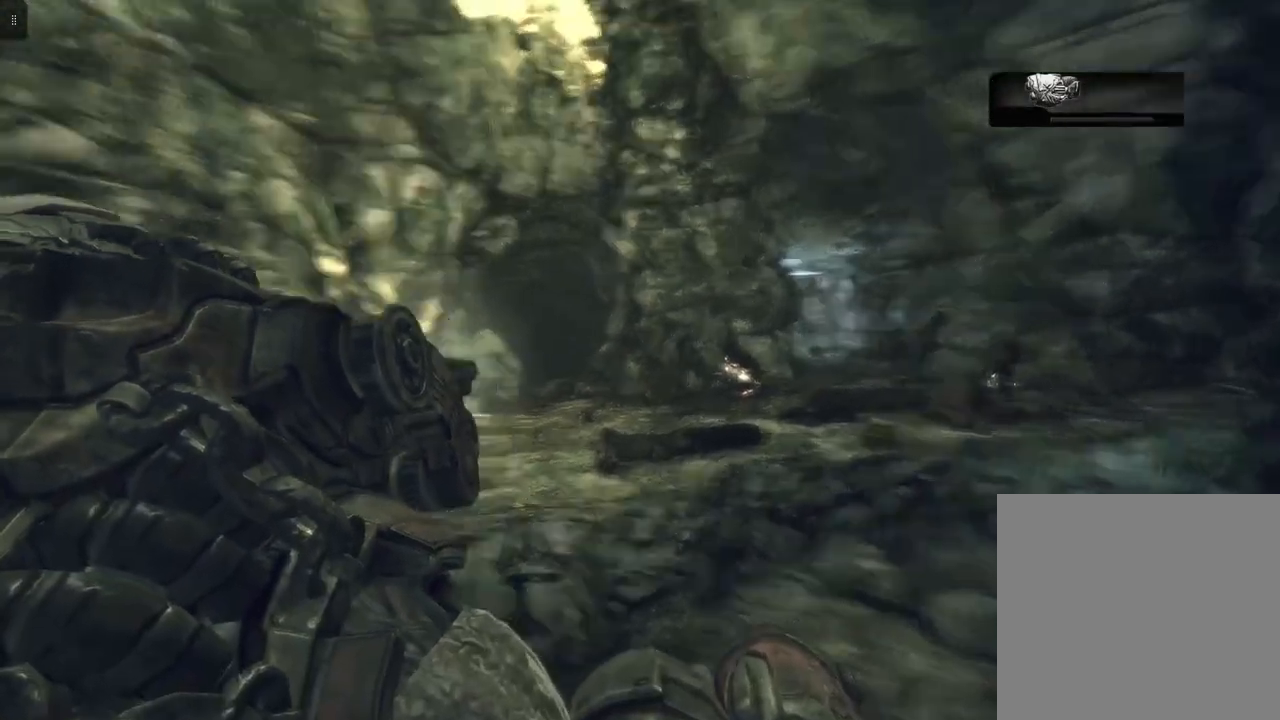
{"buttons": [], "left_stick": "right", "right_stick": "center", "events": [[67, "right_stick", "center"]]}
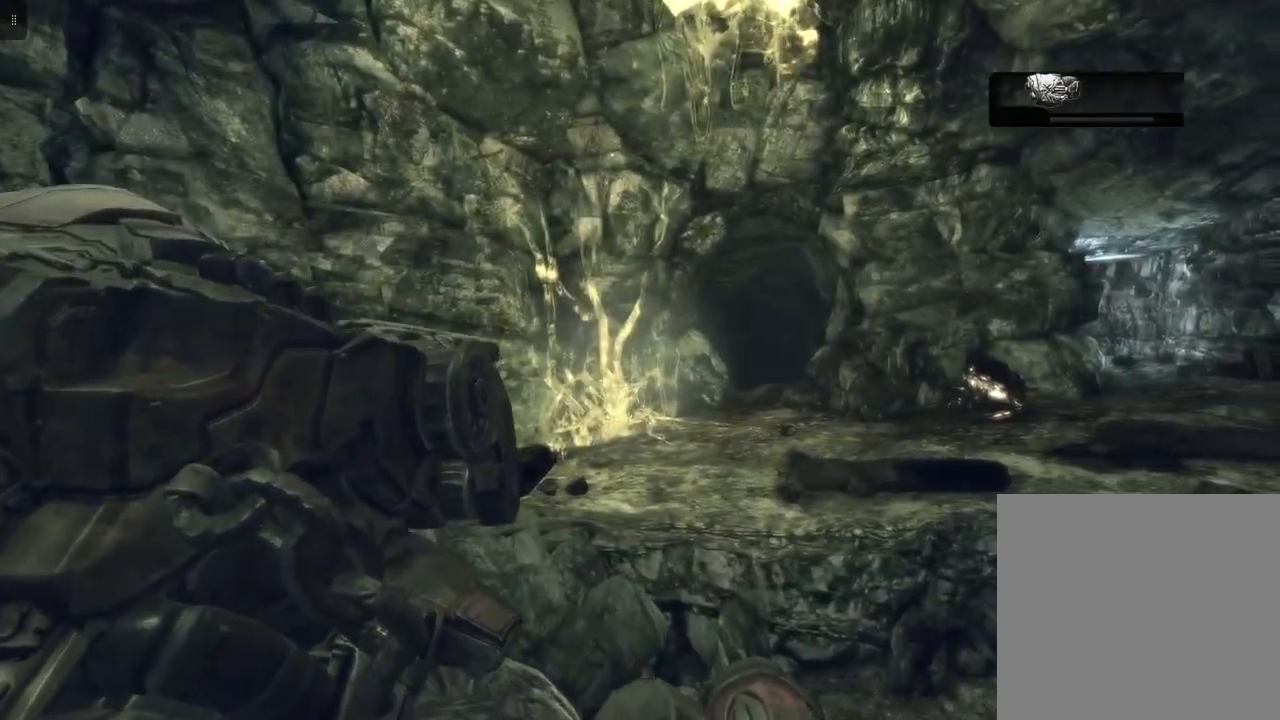
{"buttons": [], "left_stick": "right", "right_stick": "right", "events": [[300, "right_stick", "right"]]}
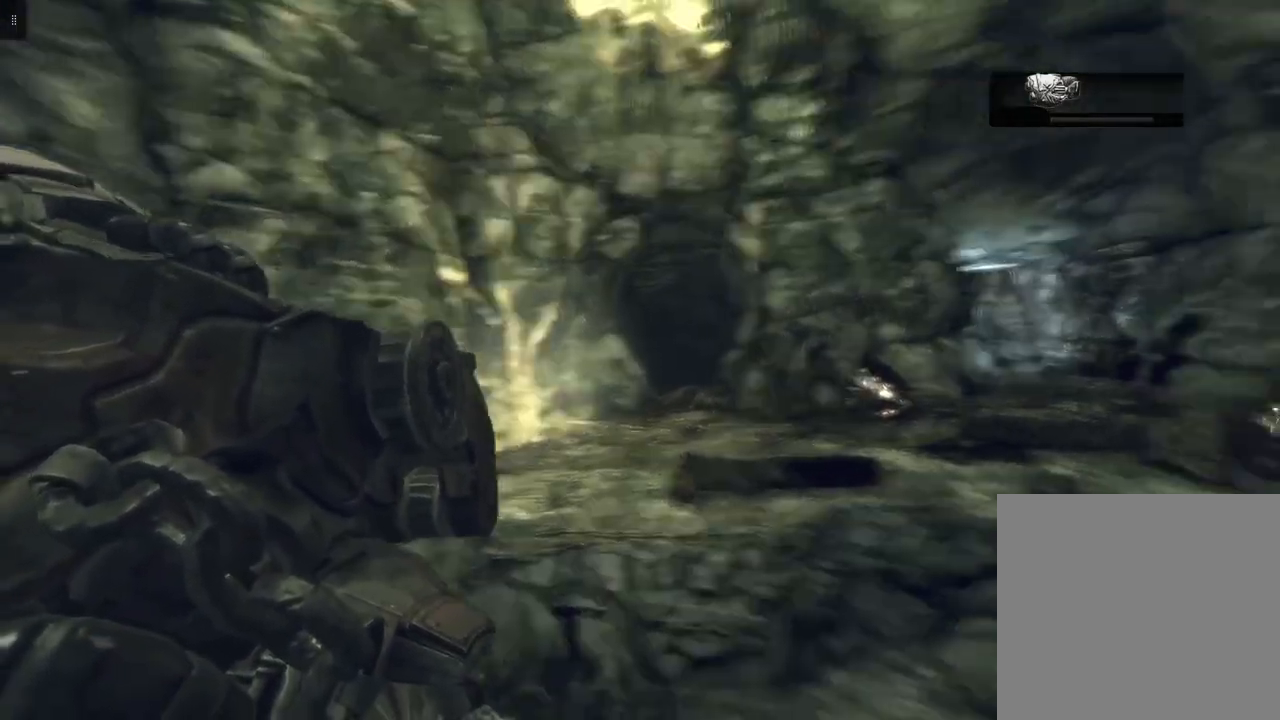
{"buttons": [], "left_stick": "up", "right_stick": "center", "events": [[17, "left_stick", "up-right"], [200, "right_stick", "down-right"], [333, "left_stick", "up"], [367, "right_stick", "center"]]}
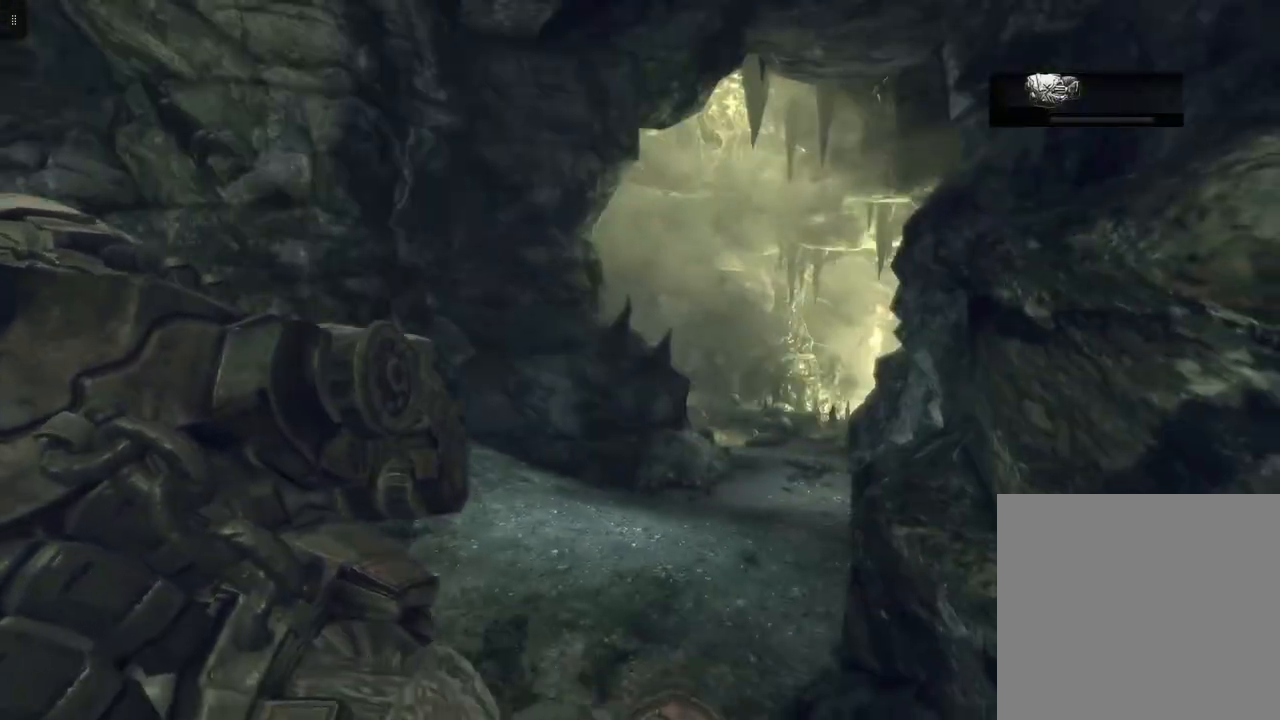
{"buttons": [], "left_stick": "up", "right_stick": "center", "events": []}
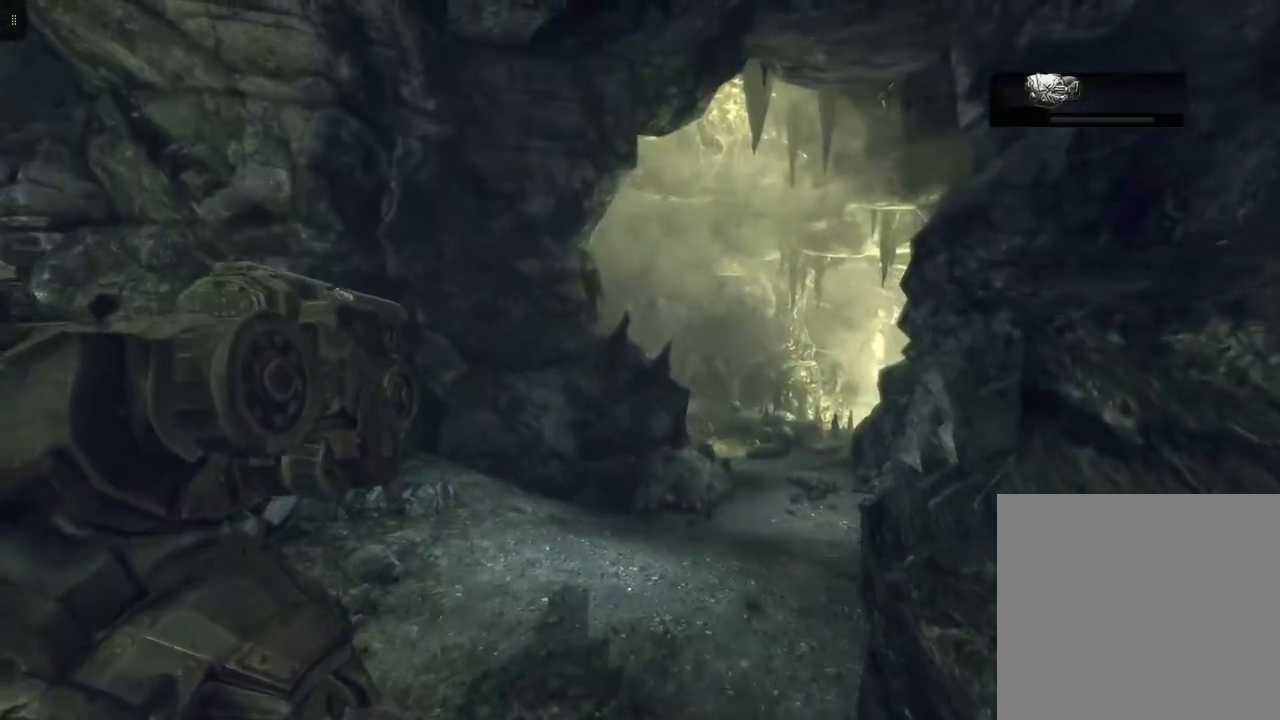
{"buttons": [], "left_stick": "up", "right_stick": "center", "events": [[133, "right_stick", "down-right"], [350, "right_stick", "center"]]}
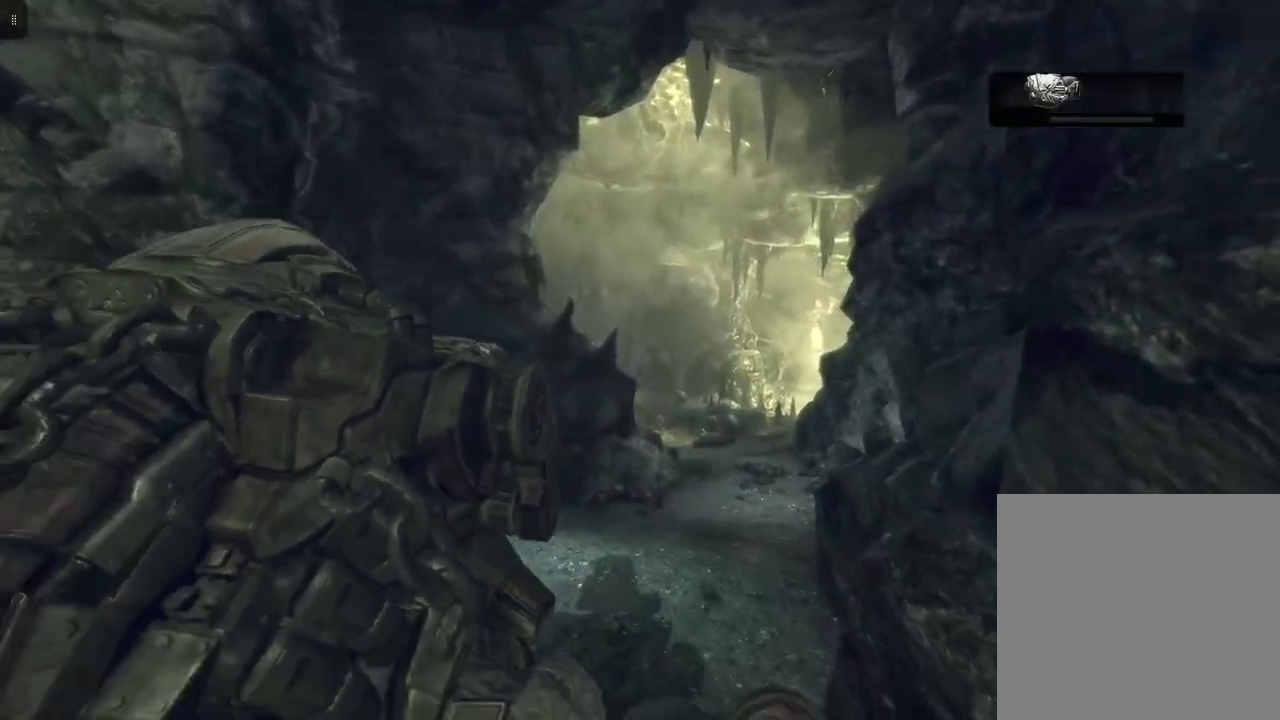
{"buttons": [], "left_stick": "up", "right_stick": "center", "events": [[117, "right_stick", "down-right"], [317, "right_stick", "center"]]}